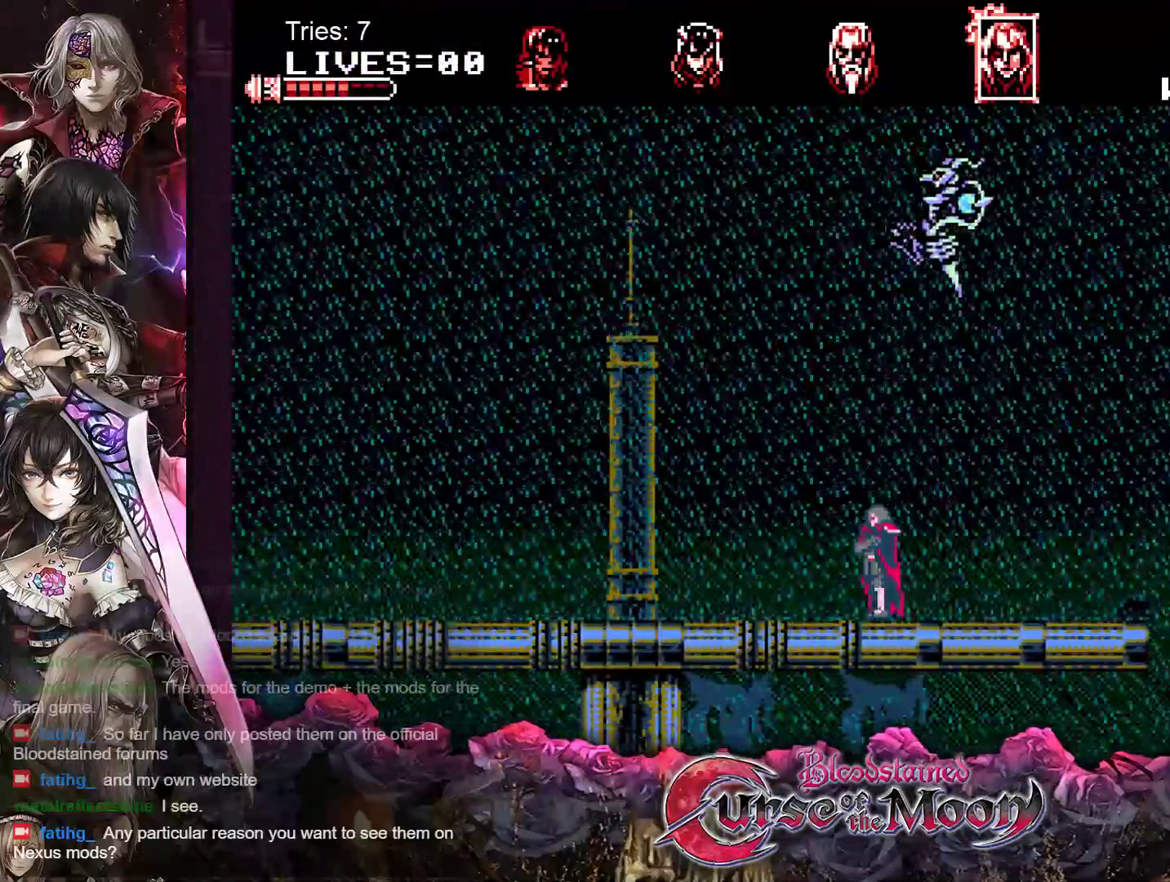
Gameplay with a controller (Nintendo layout); each line is a JSON object with the inputs held at the frame after it. "events" lists button and stick changes between this image and that frame as [ms after this image, input, new state], when the widget could be followed in between. Not read: L1 L3 R3.
{"buttons": ["DPAD_LEFT"], "events": [[17, "DPAD_LEFT", "up"], [67, "DPAD_RIGHT", "down"], [183, "DPAD_RIGHT", "up"], [200, "DPAD_DOWN", "down"], [267, "Y", "down"], [400, "DPAD_LEFT", "down"], [400, "Y", "up"], [433, "DPAD_DOWN", "up"]]}
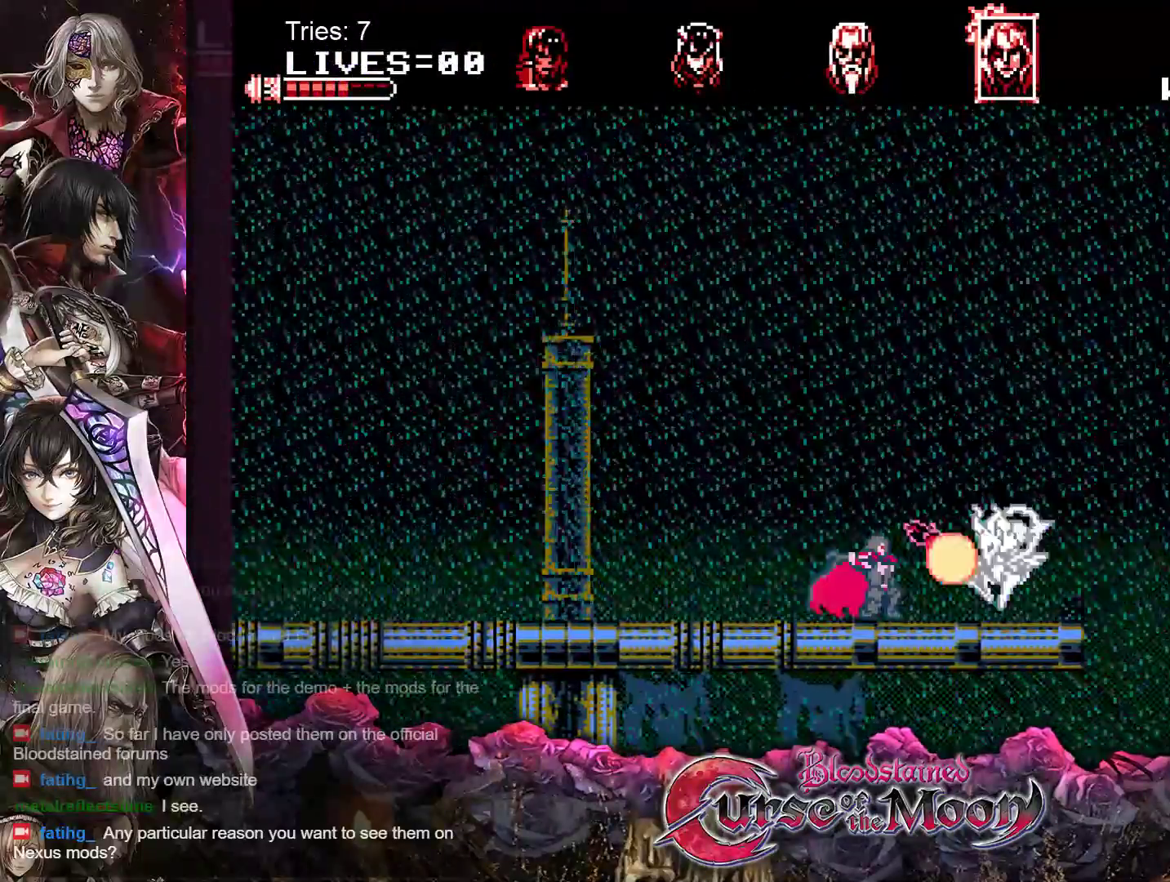
{"buttons": ["DPAD_RIGHT"], "events": [[417, "DPAD_LEFT", "up"], [433, "DPAD_RIGHT", "down"]]}
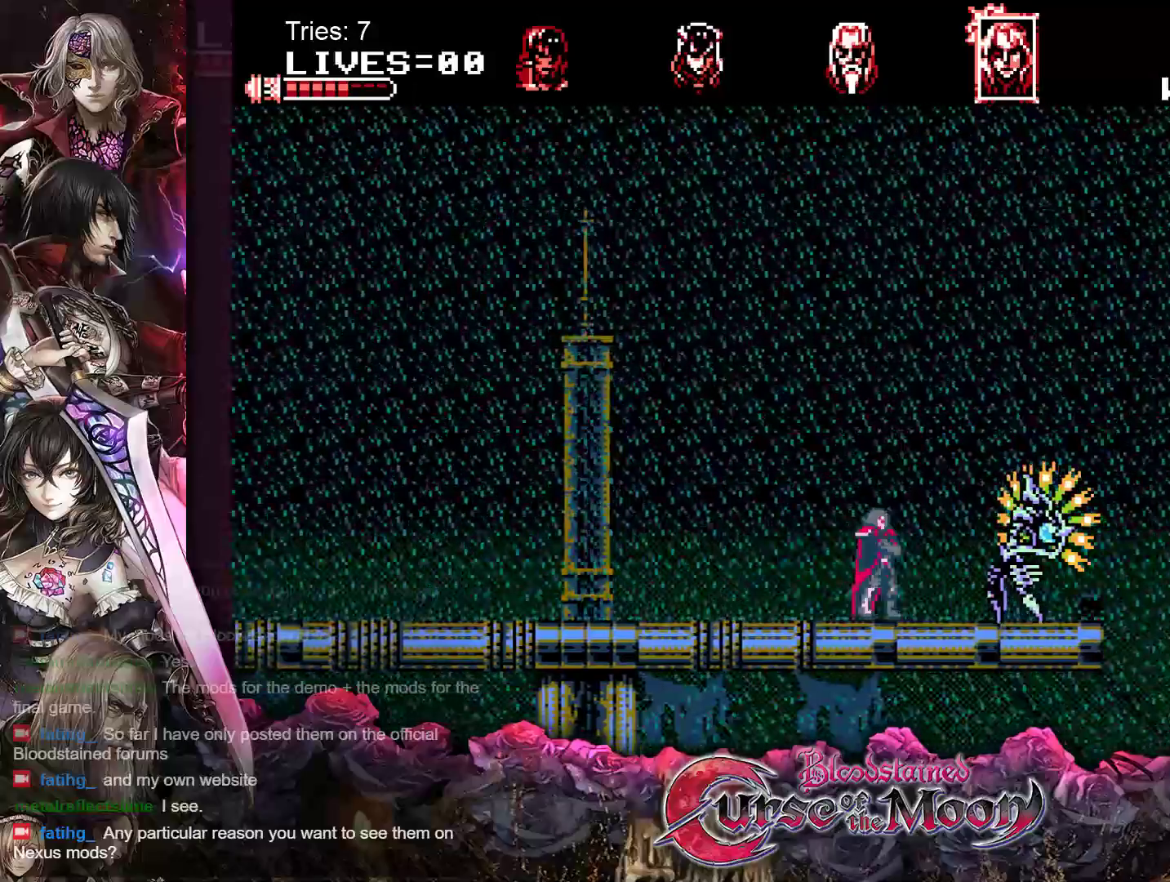
{"buttons": ["DPAD_LEFT"], "events": [[67, "DPAD_DOWN", "down"], [67, "DPAD_RIGHT", "up"], [67, "Y", "down"], [100, "DPAD_DOWN", "up"], [217, "DPAD_LEFT", "down"], [217, "Y", "up"]]}
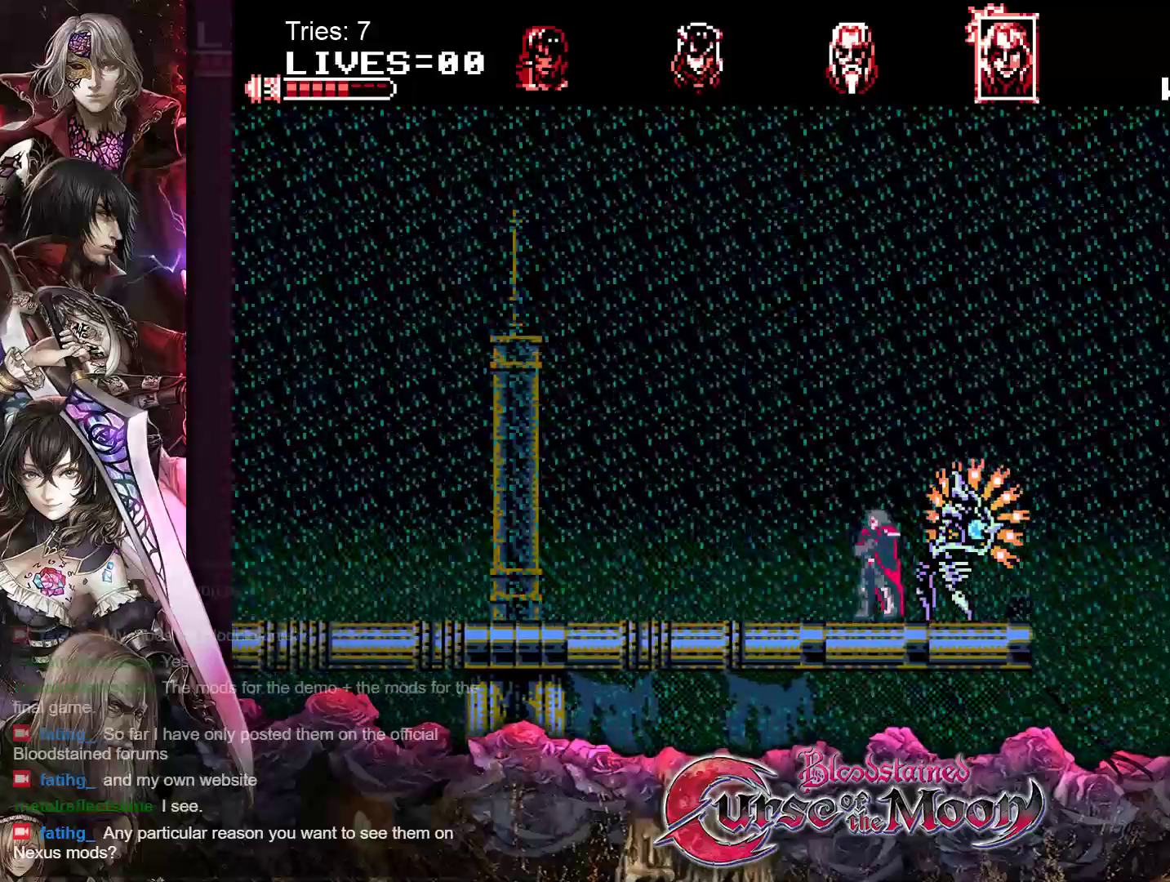
{"buttons": ["Y"], "events": [[333, "DPAD_LEFT", "up"], [350, "DPAD_RIGHT", "down"], [417, "Y", "down"], [450, "DPAD_RIGHT", "up"]]}
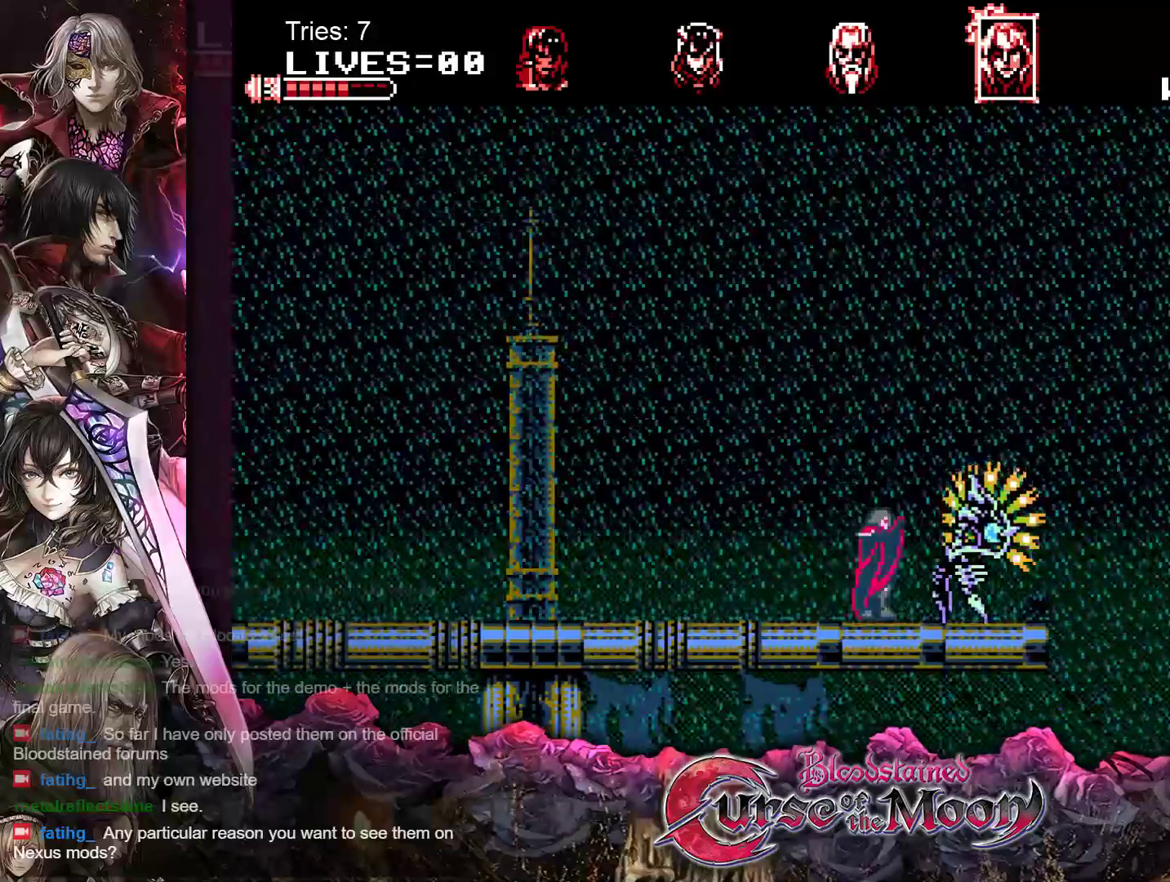
{"buttons": ["DPAD_LEFT"], "events": [[33, "DPAD_LEFT", "down"], [50, "Y", "up"]]}
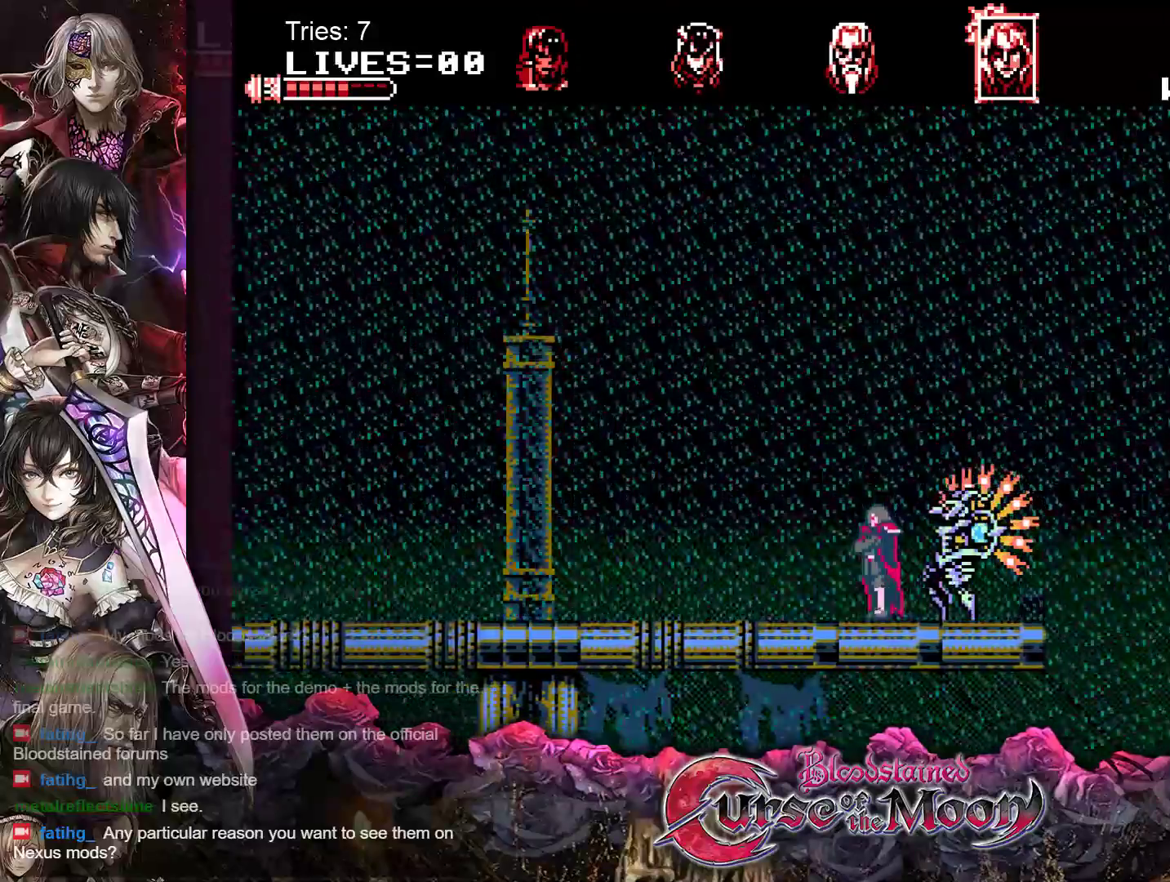
{"buttons": ["DPAD_LEFT"], "events": [[150, "DPAD_UP", "down"], [167, "DPAD_LEFT", "up"], [183, "DPAD_RIGHT", "down"], [183, "DPAD_UP", "up"], [267, "Y", "down"], [283, "DPAD_RIGHT", "up"], [383, "DPAD_LEFT", "down"], [383, "Y", "up"]]}
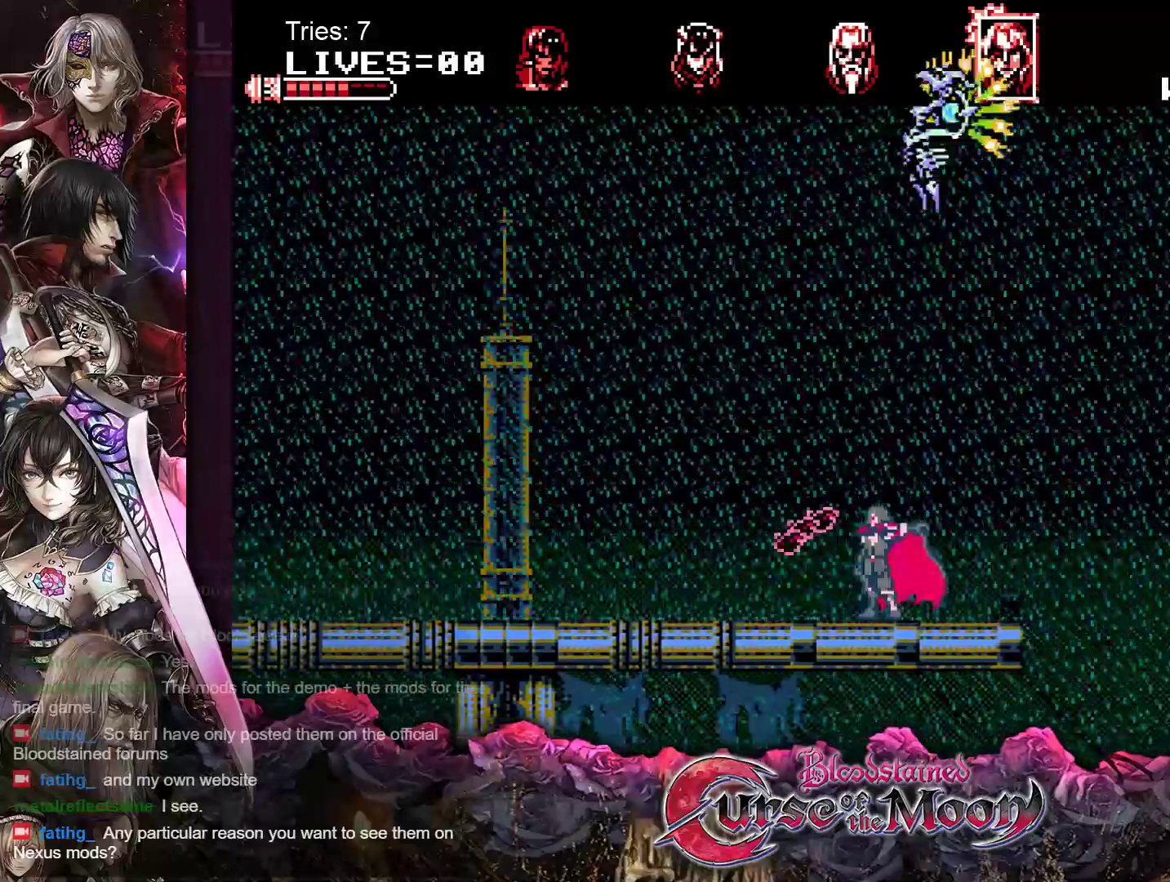
{"buttons": ["DPAD_LEFT"], "events": []}
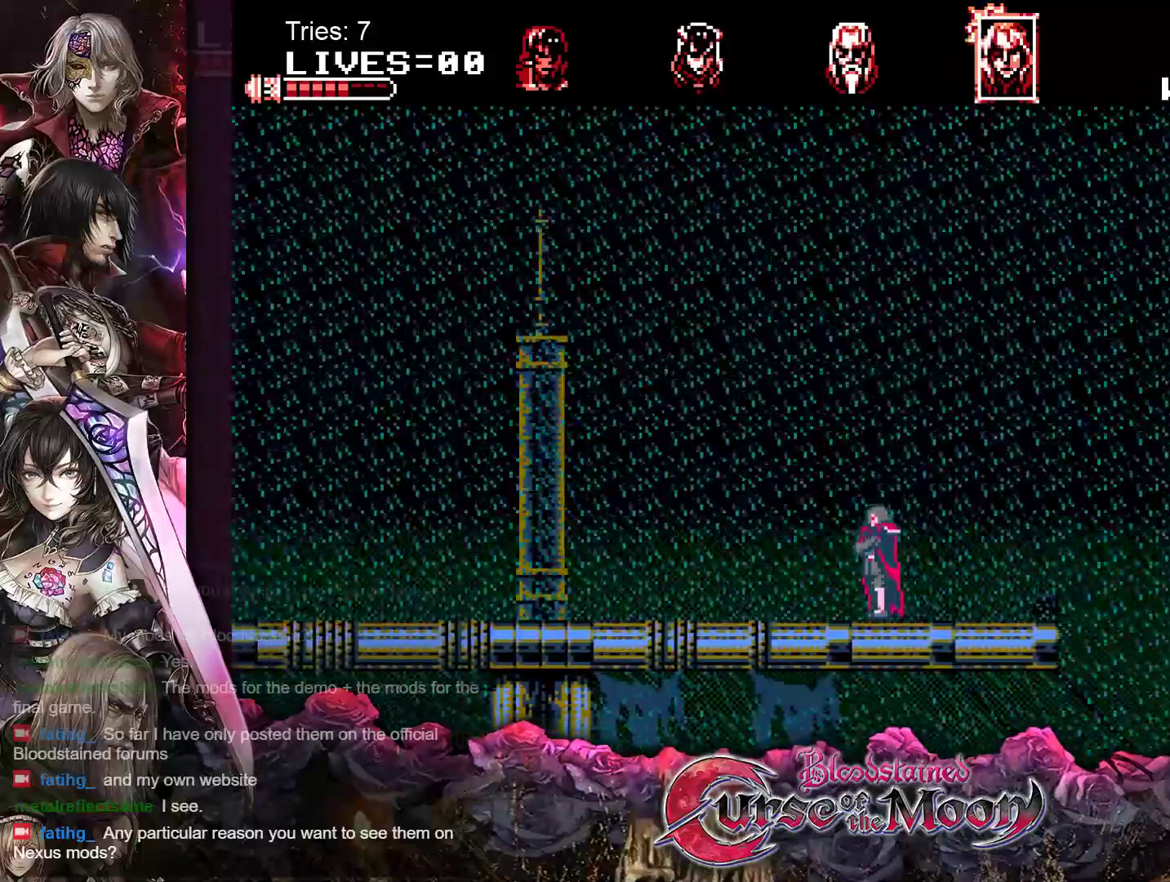
{"buttons": ["DPAD_LEFT"], "events": []}
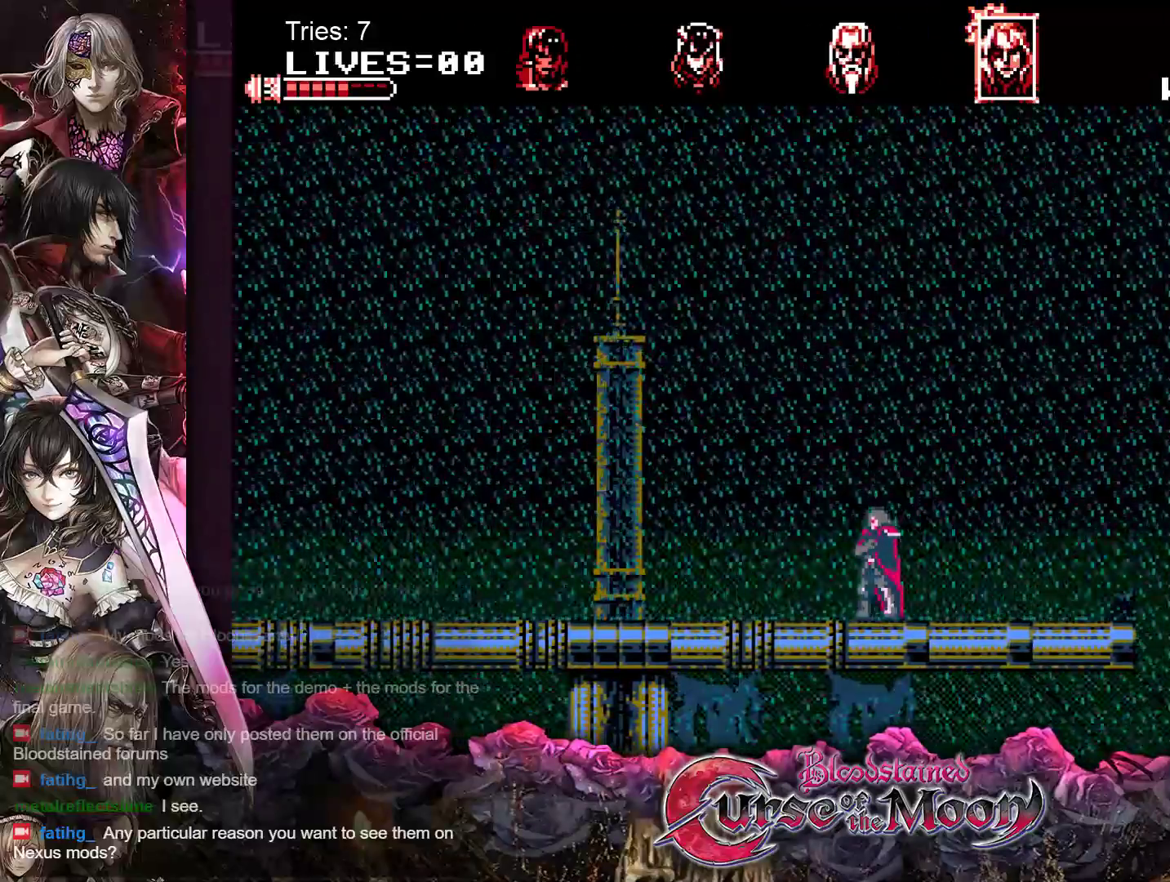
{"buttons": ["DPAD_LEFT"], "events": []}
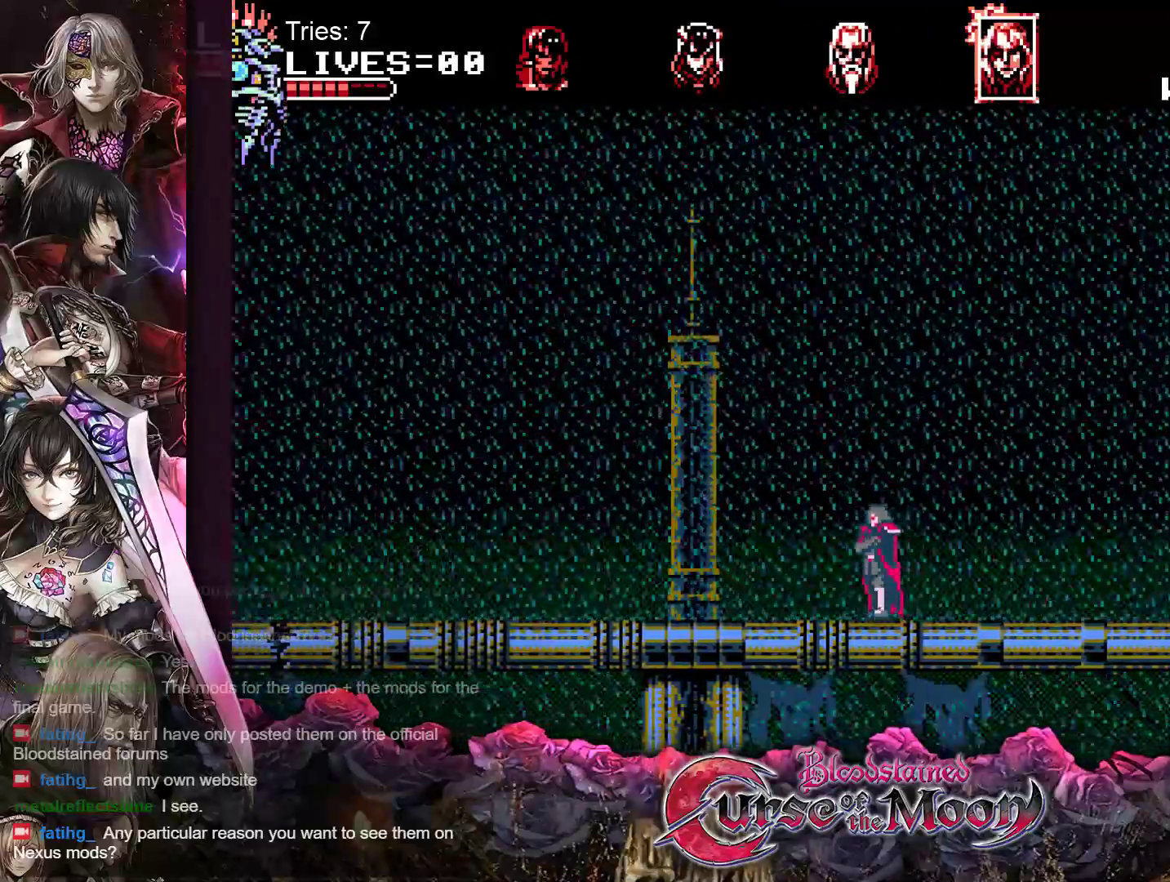
{"buttons": ["DPAD_LEFT"], "events": []}
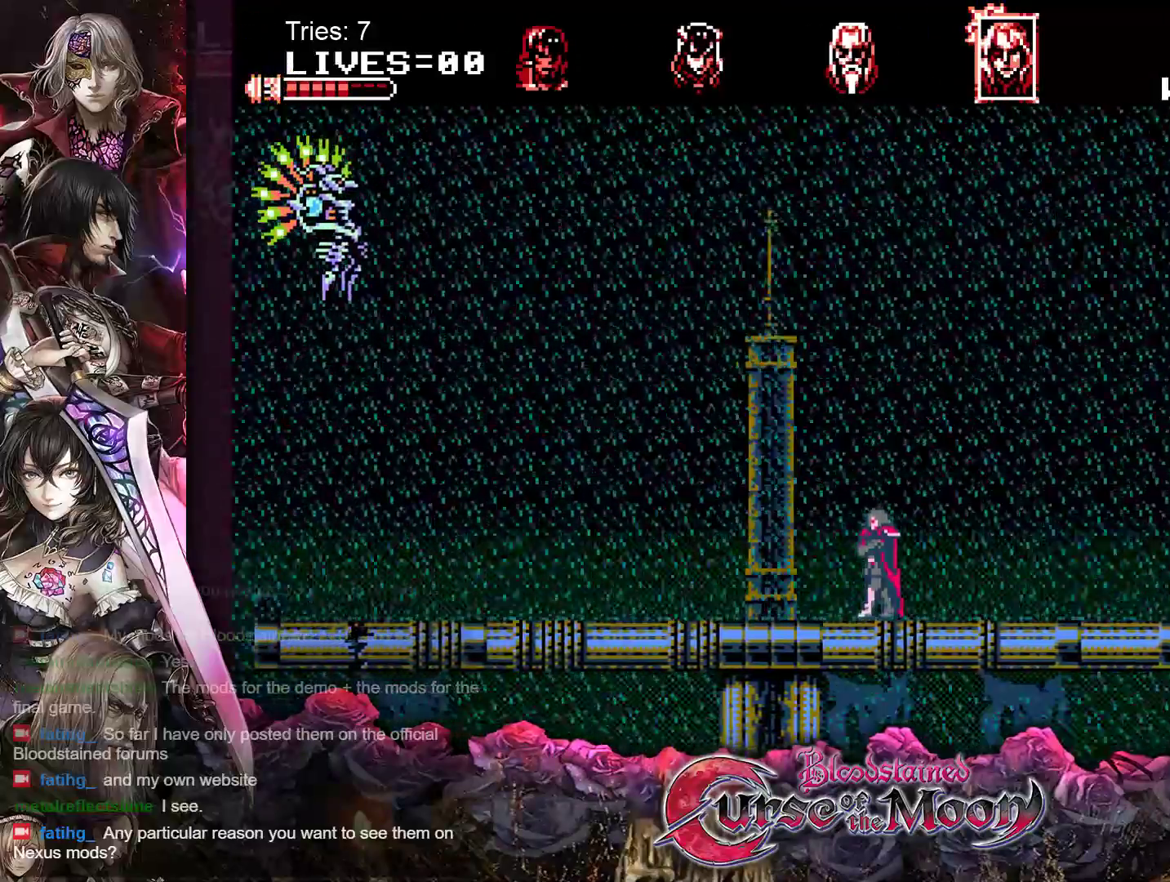
{"buttons": ["DPAD_LEFT"], "events": []}
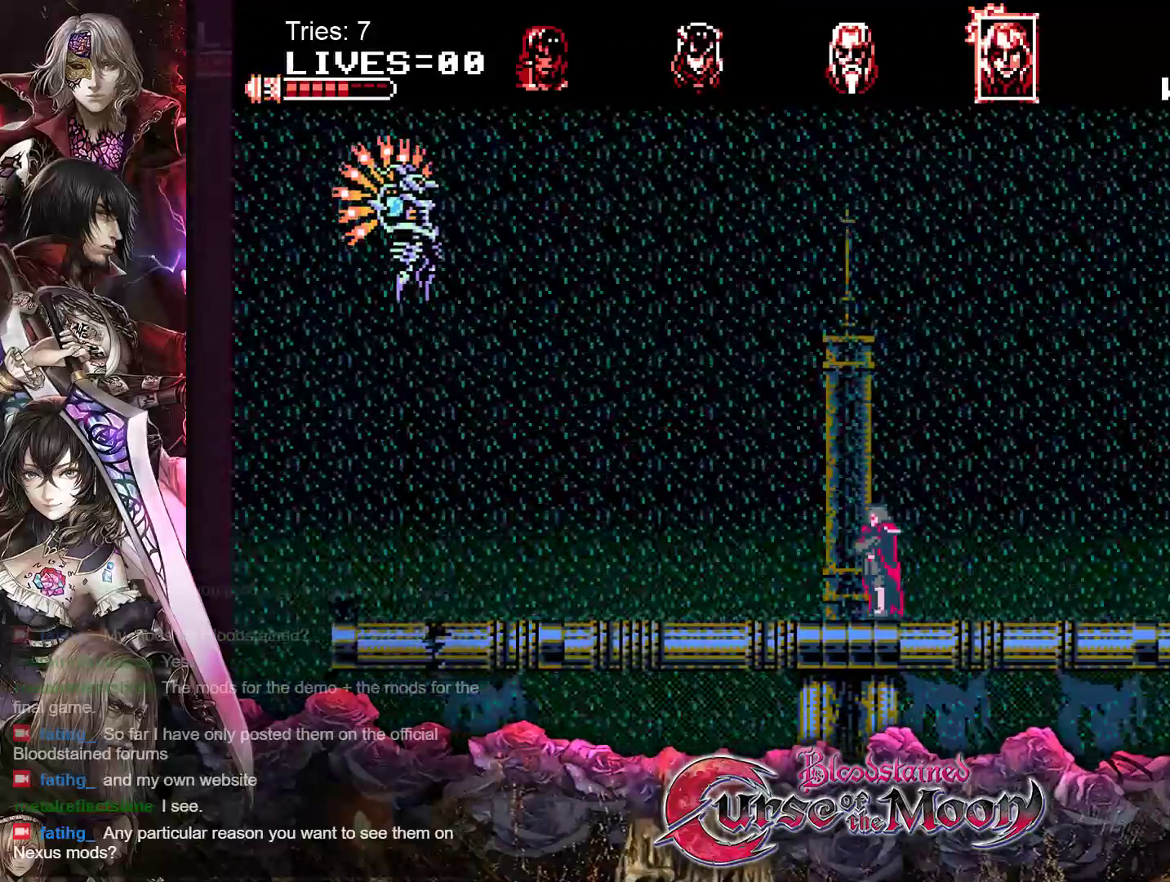
{"buttons": [], "events": [[250, "DPAD_LEFT", "up"], [367, "DPAD_LEFT", "down"], [483, "DPAD_LEFT", "up"]]}
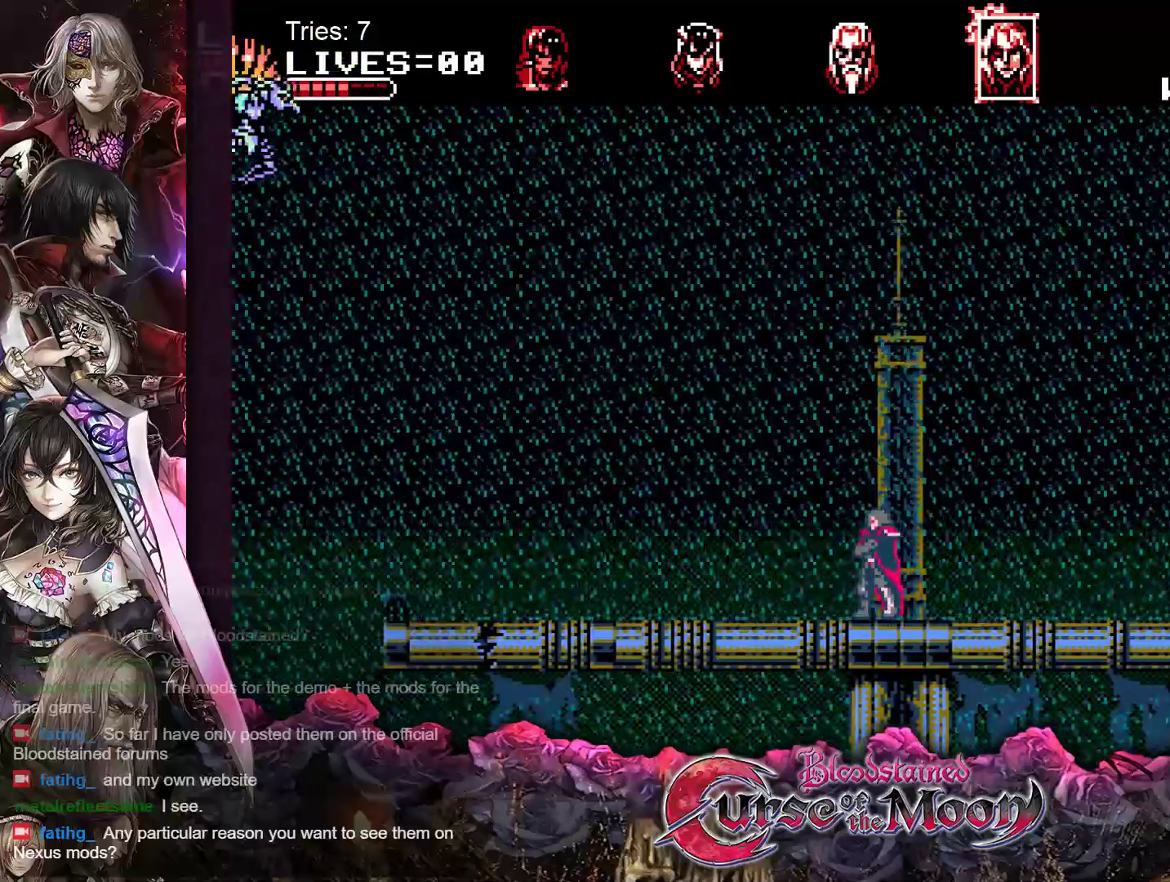
{"buttons": [], "events": [[100, "DPAD_LEFT", "down"], [233, "DPAD_LEFT", "up"], [350, "DPAD_LEFT", "down"], [467, "DPAD_LEFT", "up"]]}
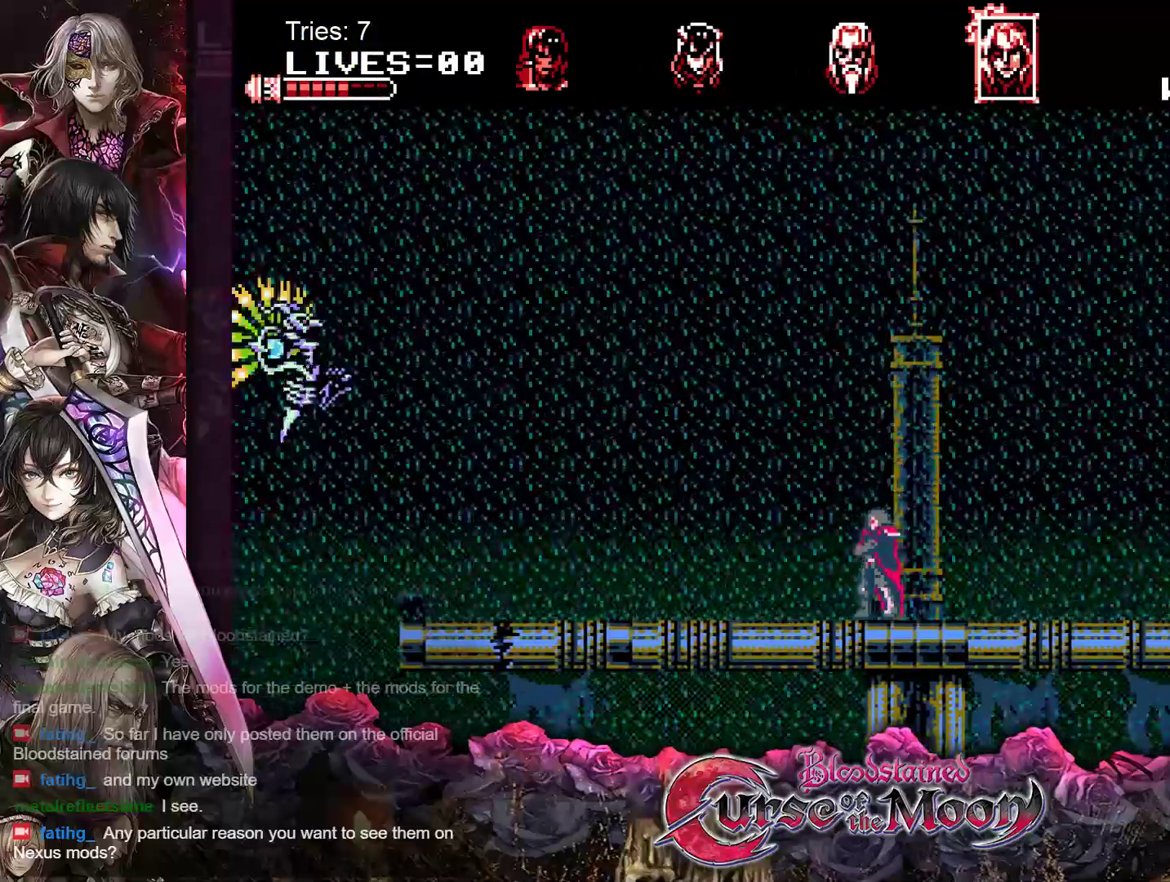
{"buttons": ["DPAD_LEFT"], "events": [[50, "B", "down"], [150, "Y", "down"], [317, "B", "up"], [317, "Y", "up"], [400, "DPAD_LEFT", "down"]]}
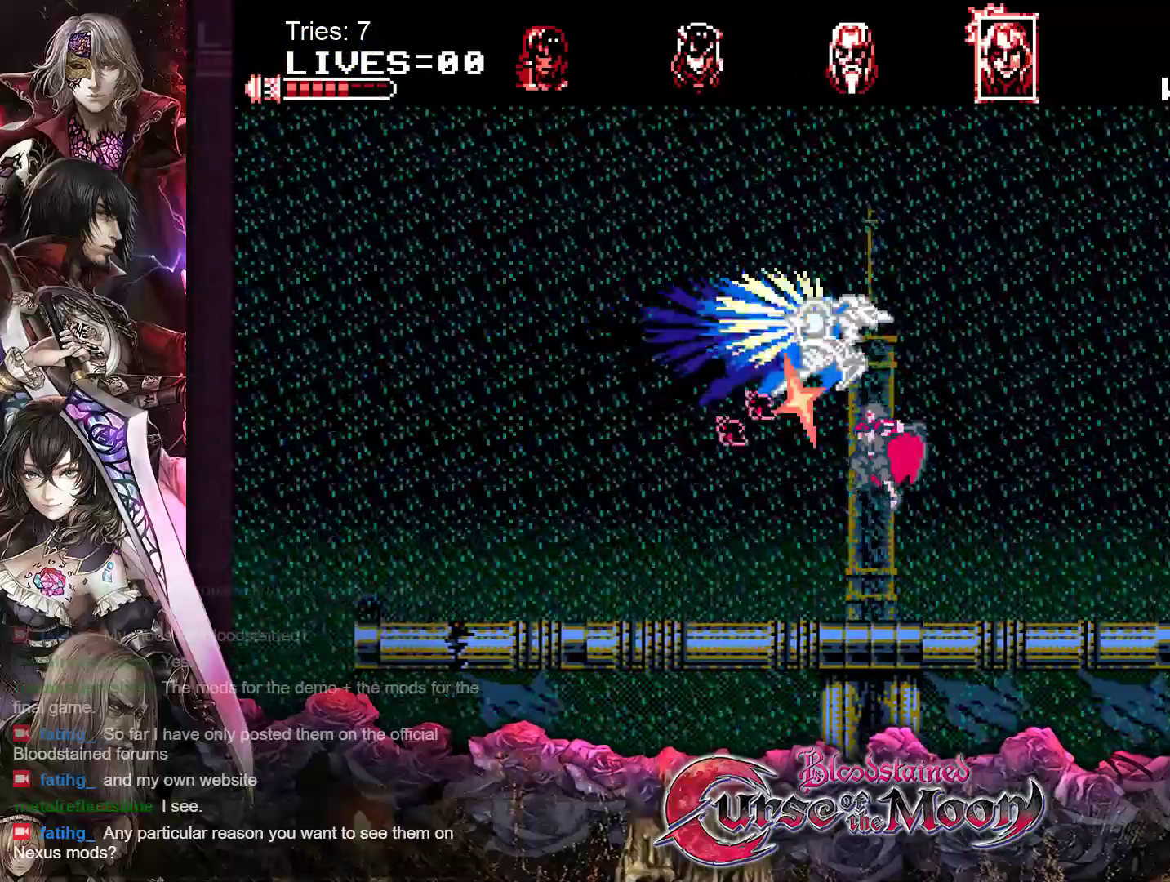
{"buttons": ["DPAD_LEFT"], "events": []}
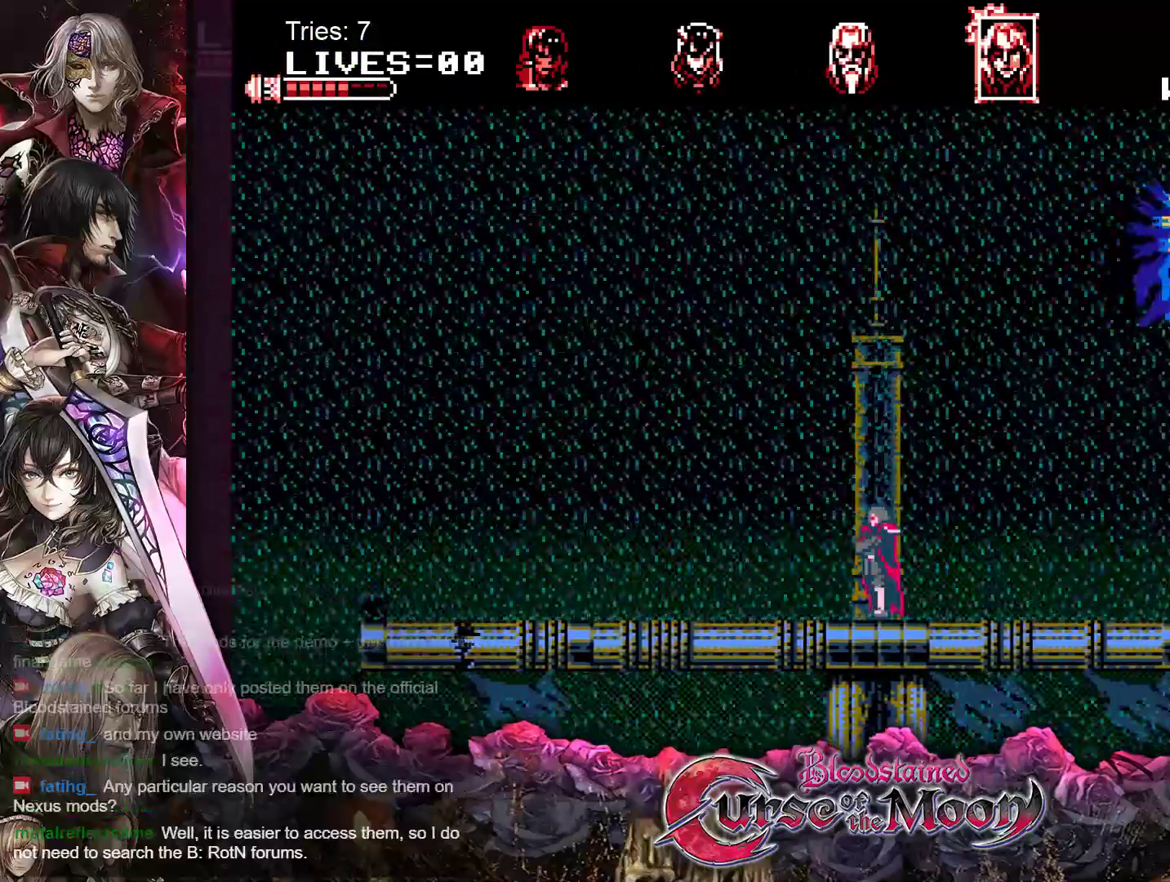
{"buttons": [], "events": [[217, "DPAD_LEFT", "up"], [333, "DPAD_RIGHT", "down"], [417, "DPAD_RIGHT", "up"]]}
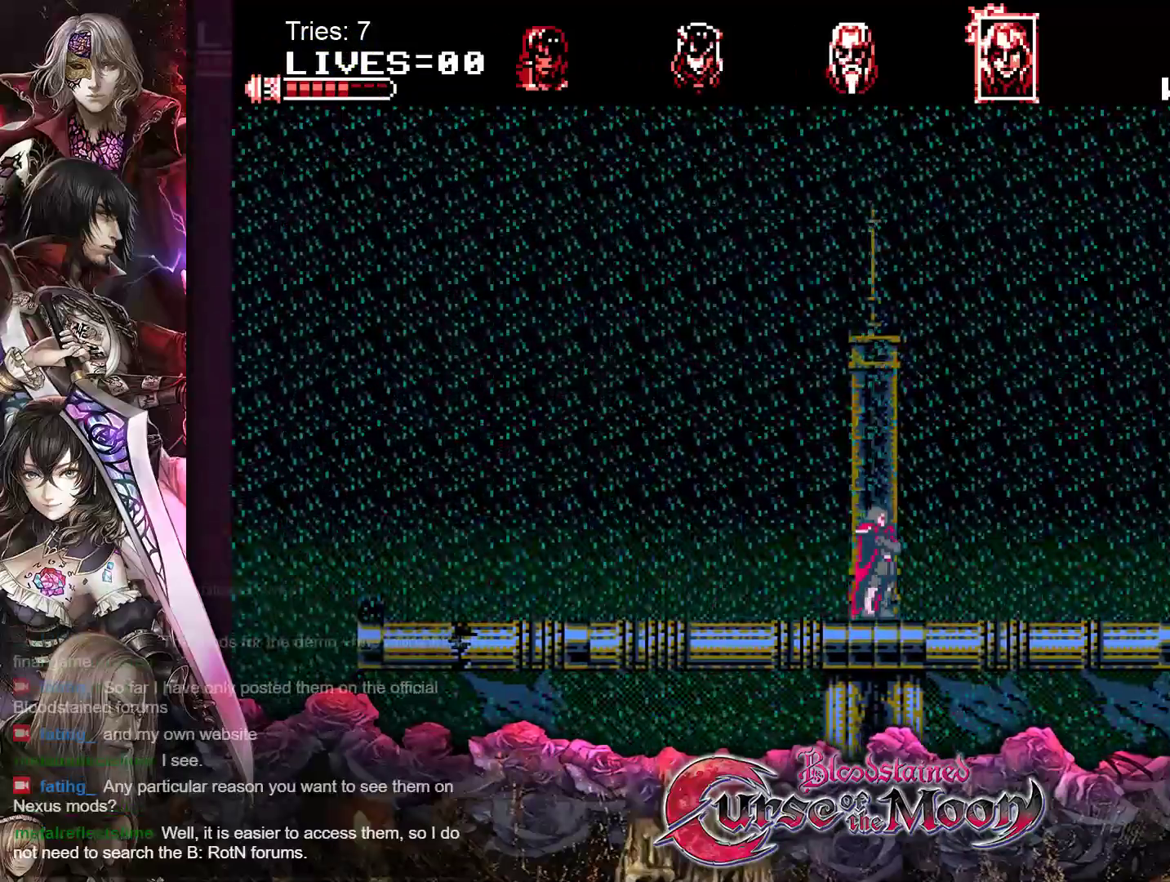
{"buttons": [], "events": [[50, "DPAD_LEFT", "down"], [283, "DPAD_LEFT", "up"], [383, "DPAD_RIGHT", "down"], [483, "DPAD_RIGHT", "up"]]}
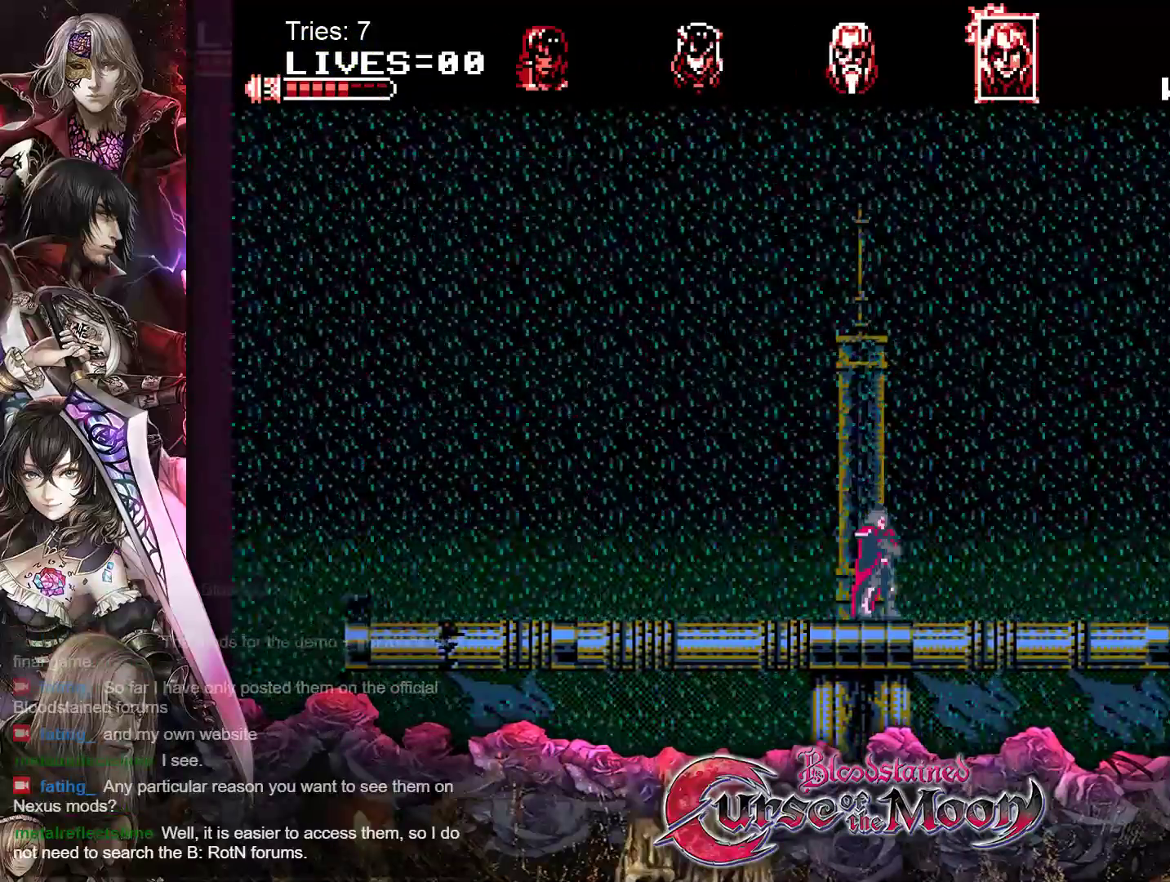
{"buttons": ["B", "Y"], "events": [[183, "B", "down"], [417, "Y", "down"]]}
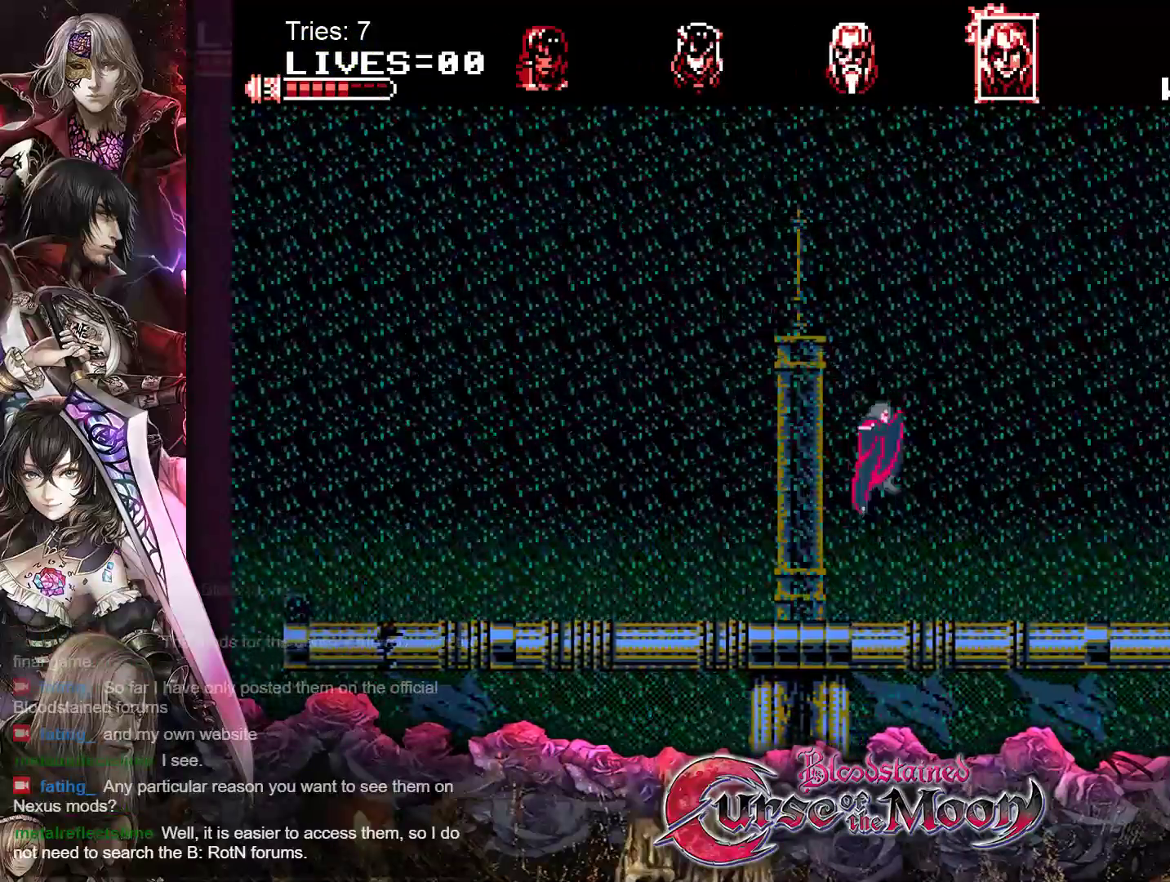
{"buttons": ["DPAD_LEFT"], "events": [[83, "DPAD_LEFT", "down"], [133, "Y", "up"], [167, "B", "up"]]}
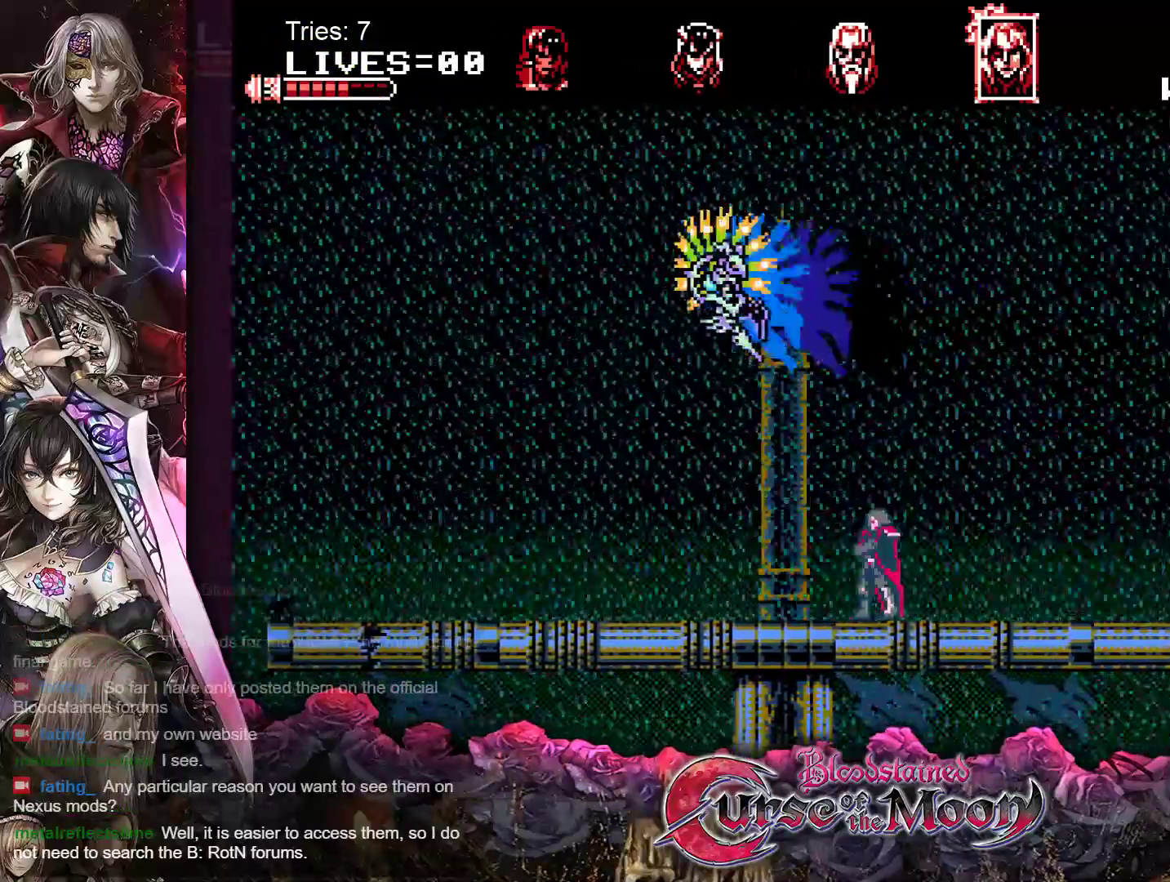
{"buttons": ["DPAD_LEFT"], "events": []}
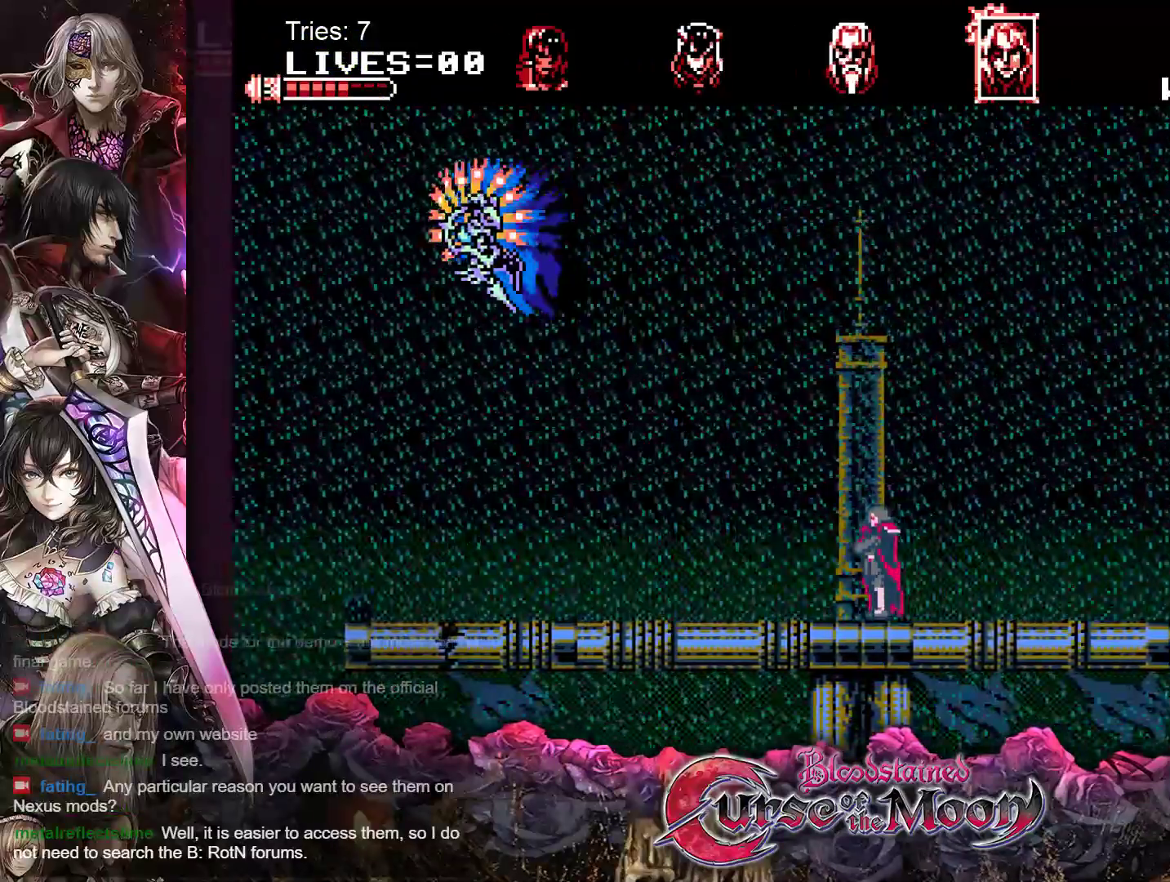
{"buttons": [], "events": [[233, "DPAD_LEFT", "up"], [350, "DPAD_LEFT", "down"], [500, "DPAD_LEFT", "up"]]}
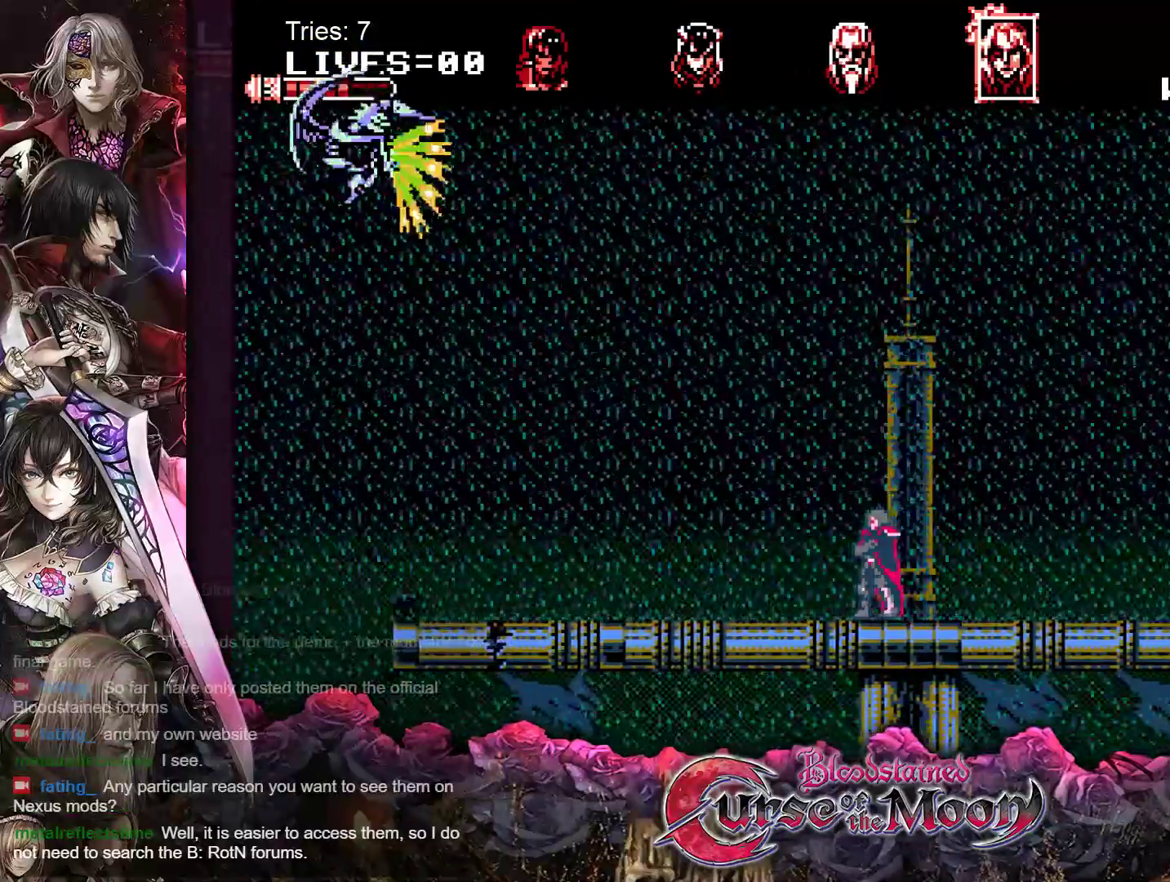
{"buttons": [], "events": [[233, "DPAD_LEFT", "down"], [417, "DPAD_LEFT", "up"]]}
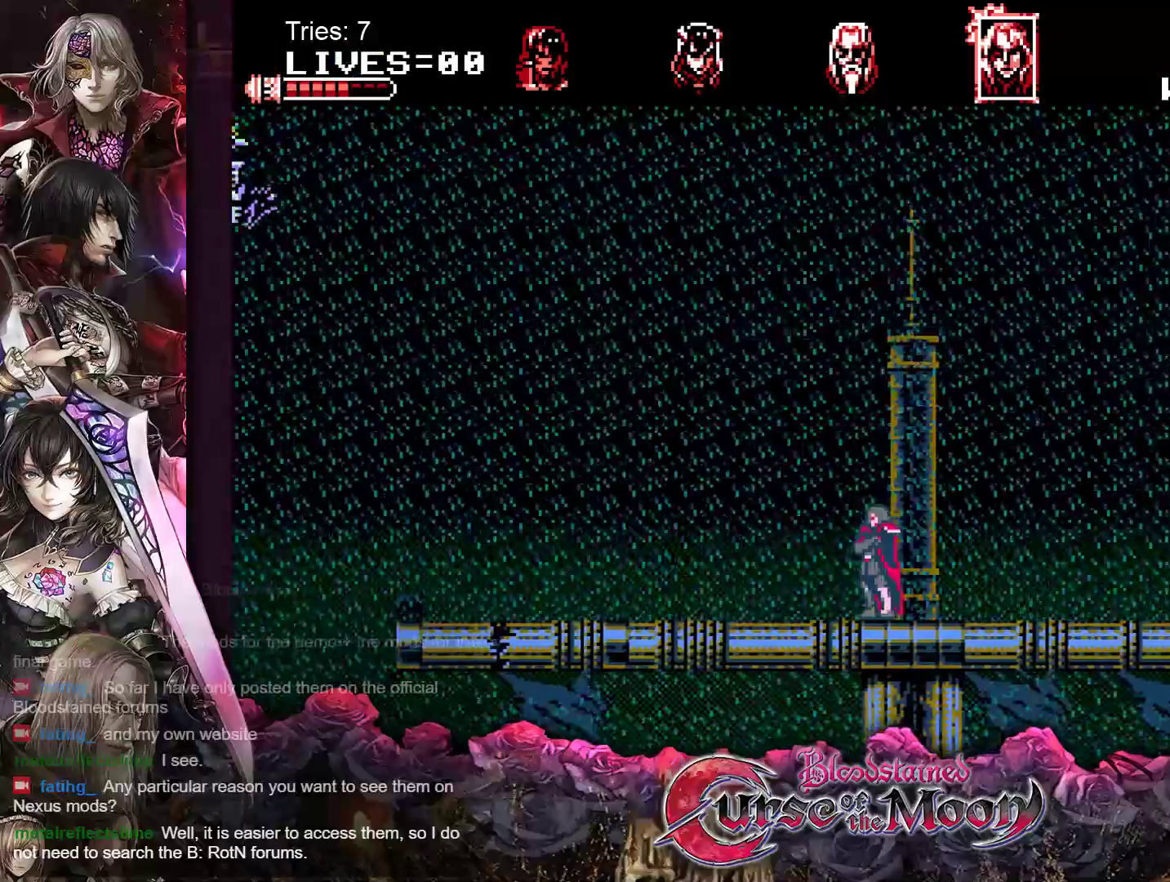
{"buttons": ["B", "Y"], "events": [[33, "DPAD_LEFT", "down"], [183, "DPAD_LEFT", "up"], [367, "B", "down"], [500, "Y", "down"]]}
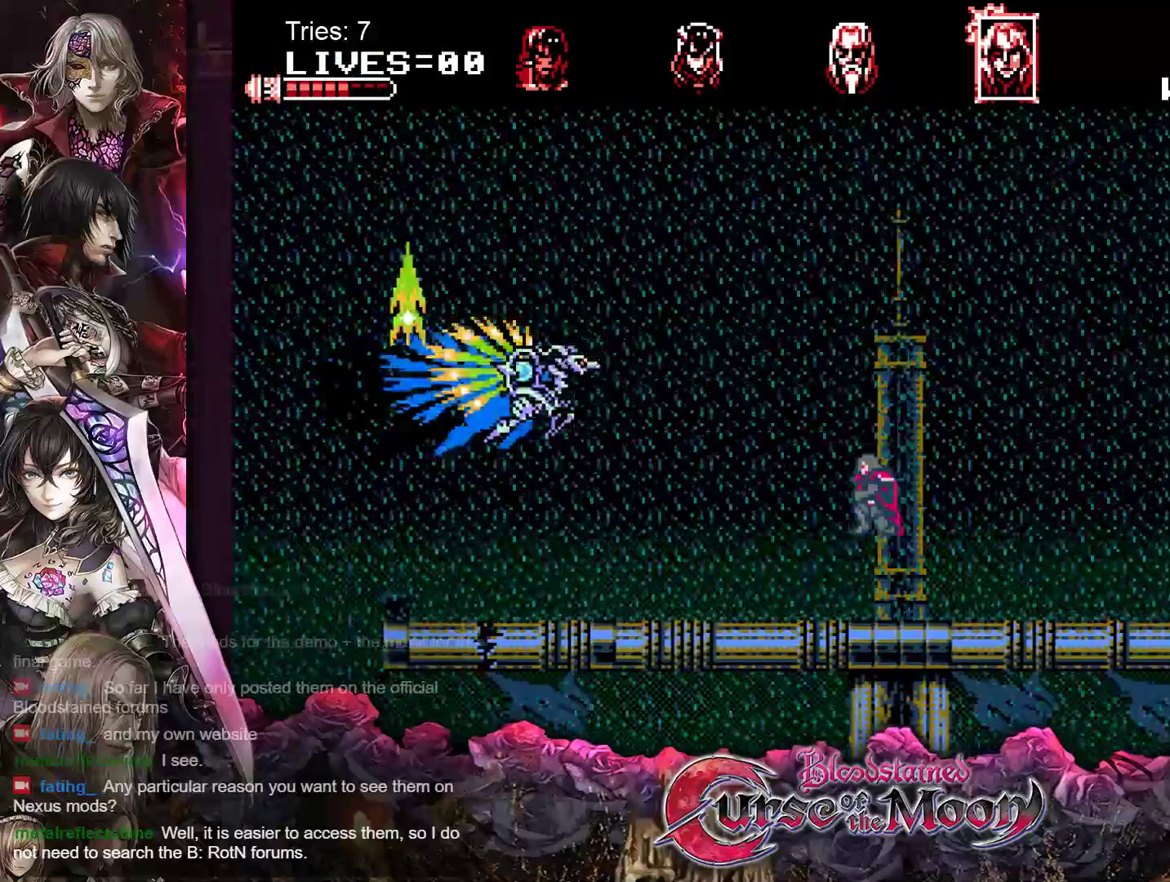
{"buttons": ["DPAD_LEFT"], "events": [[217, "Y", "up"], [250, "B", "up"], [283, "DPAD_LEFT", "down"]]}
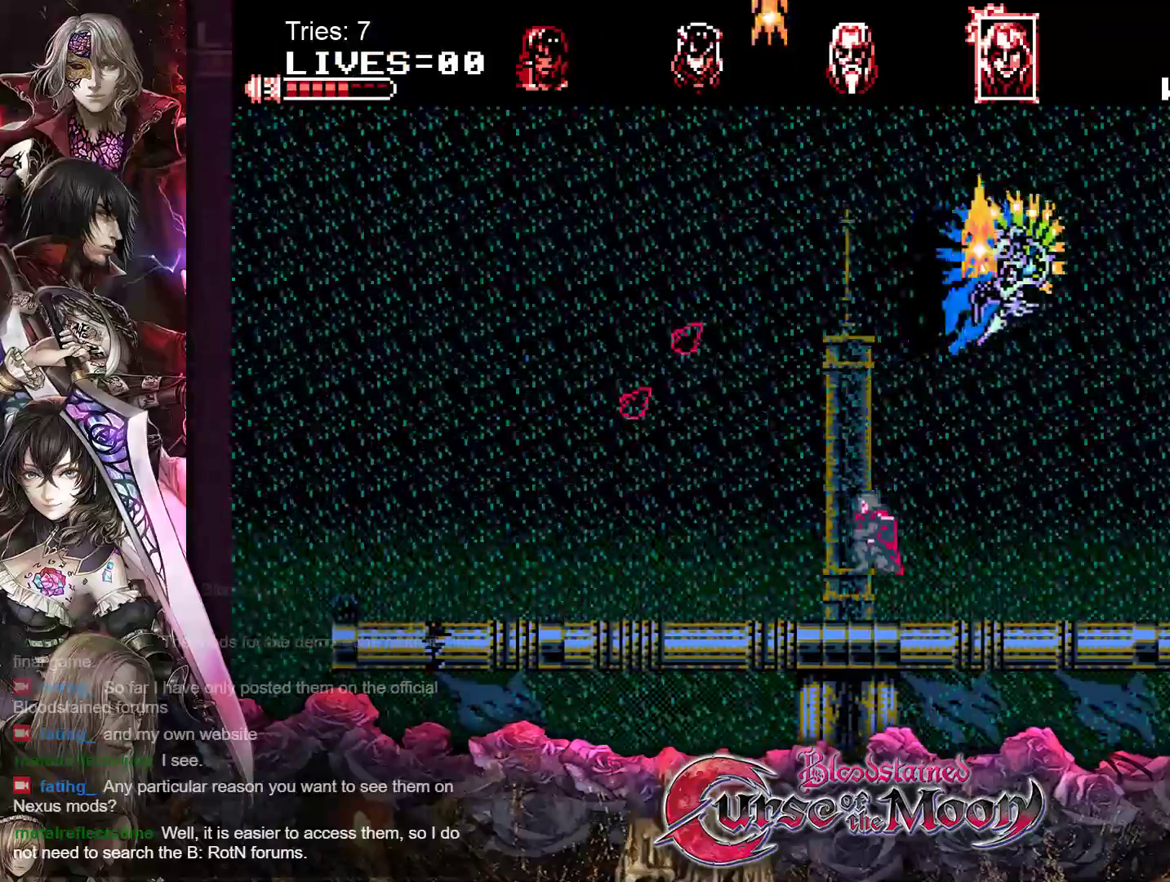
{"buttons": ["DPAD_LEFT"], "events": [[283, "DPAD_LEFT", "up"], [367, "DPAD_LEFT", "down"]]}
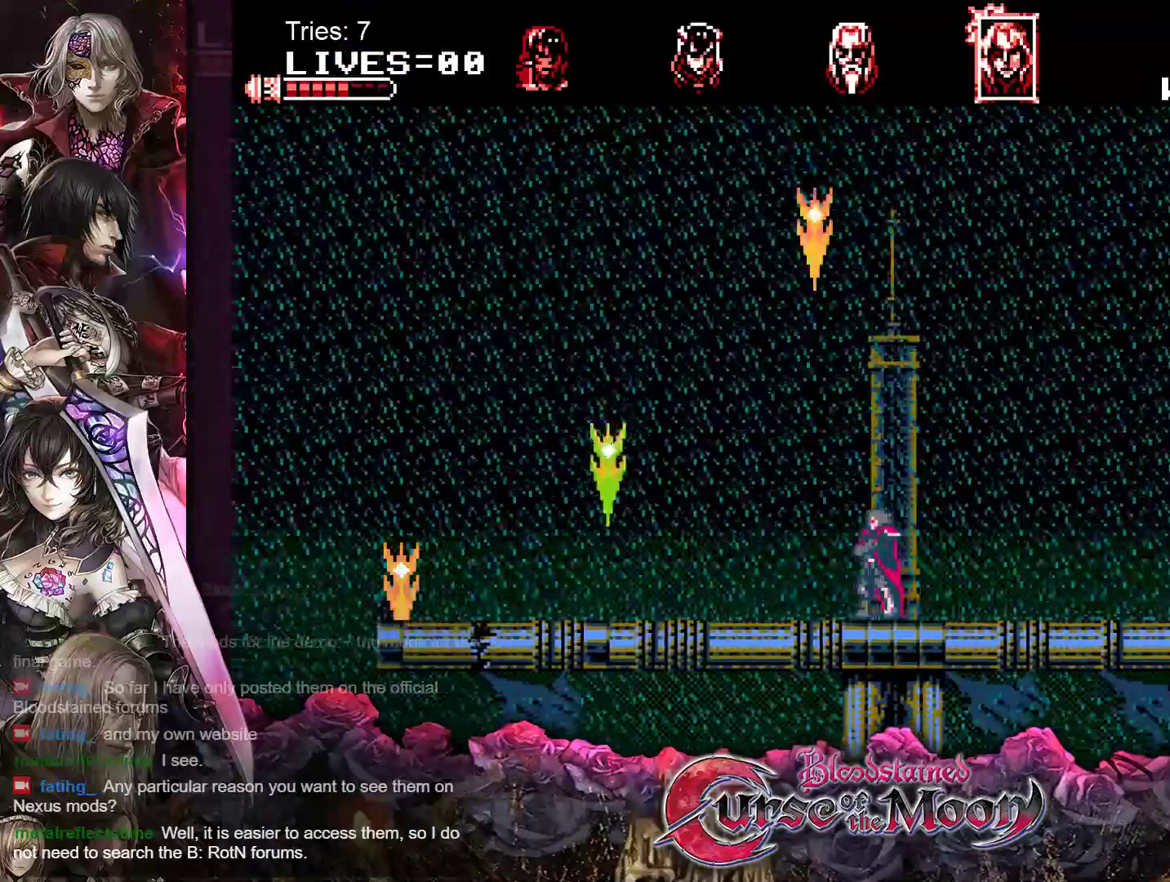
{"buttons": ["DPAD_LEFT"], "events": [[33, "DPAD_DOWN", "down"], [67, "DPAD_LEFT", "up"], [83, "Y", "down"], [217, "Y", "up"], [333, "DPAD_LEFT", "down"], [400, "DPAD_DOWN", "up"]]}